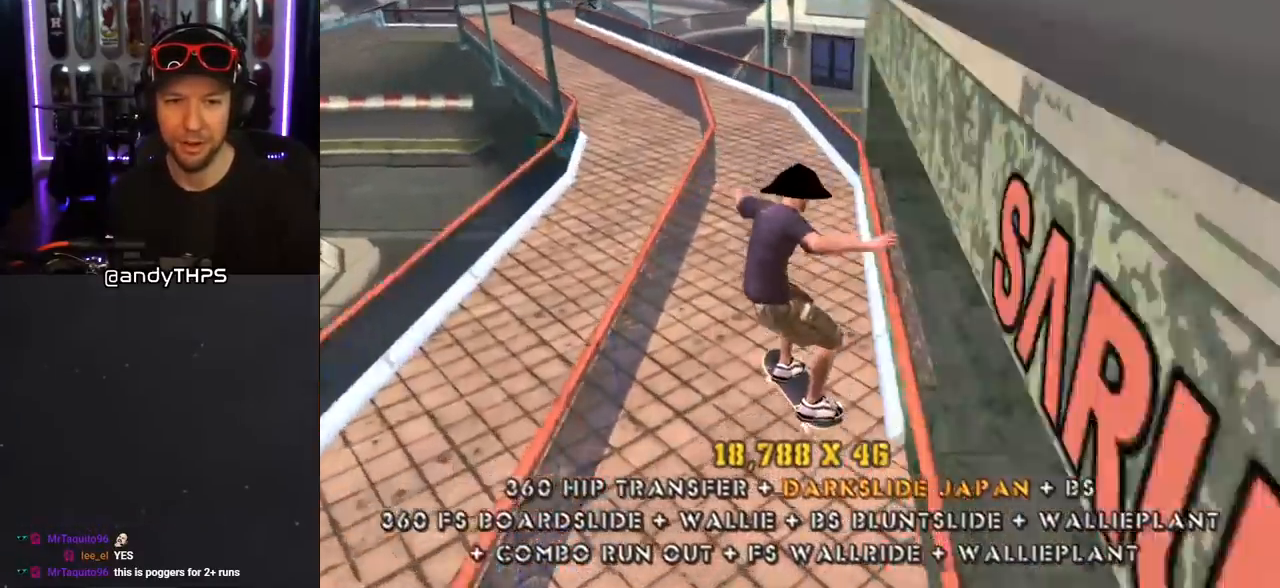
Gameplay with a controller (PlayStation layout); each line is a JSON object with the inputs held at the frame after it. "events" lists button and stick changes between this image and that frame as [ms after this image, input, new state], when the widget could be followed in between. Not read: L2 R2.
{"buttons": ["L1"], "left_stick": "center", "right_stick": "center", "events": [[67, "DPAD_UP", "down"], [150, "DPAD_LEFT", "down"], [167, "CROSS", "up"], [250, "DPAD_UP", "up"], [267, "DPAD_DOWN", "down"], [300, "L1", "down"], [333, "CROSS", "down"], [350, "DPAD_DOWN", "up"], [400, "DPAD_UP", "down"], [433, "DPAD_UP", "up"], [450, "DPAD_LEFT", "up"], [467, "CROSS", "up"]]}
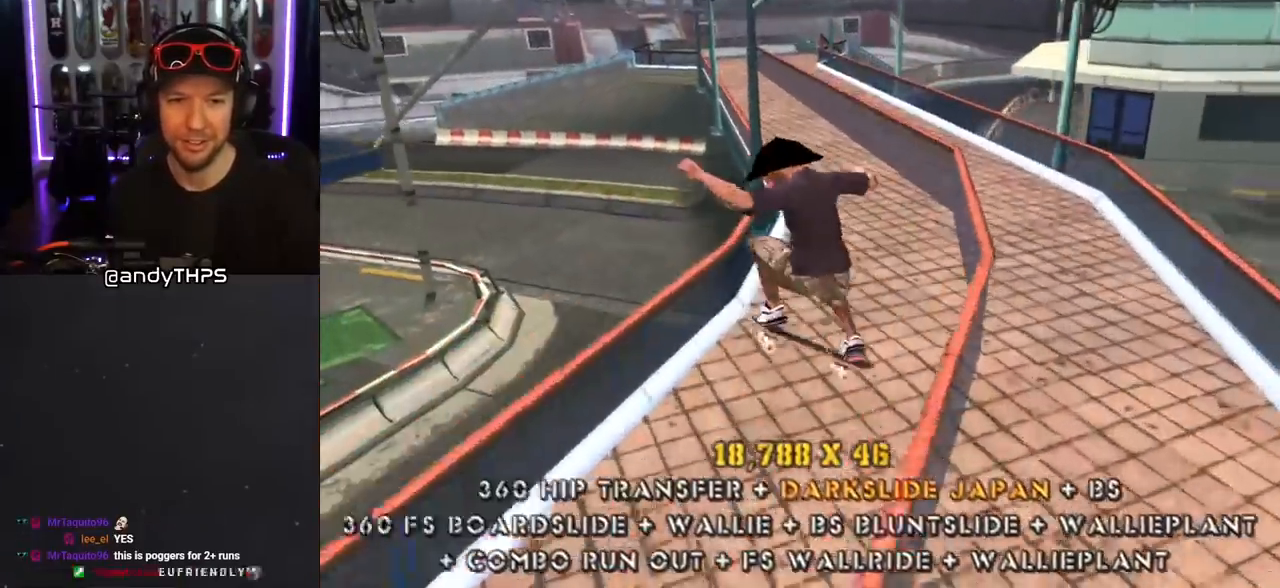
{"buttons": ["CROSS", "DPAD_DOWN", "DPAD_LEFT"], "left_stick": "center", "right_stick": "center", "events": [[17, "DPAD_UP", "down"], [83, "DPAD_UP", "up"], [133, "DPAD_DOWN", "down"], [133, "L1", "up"], [167, "TRIANGLE", "down"], [233, "DPAD_DOWN", "up"], [233, "DPAD_UP", "down"], [333, "DPAD_UP", "up"], [350, "DPAD_DOWN", "down"], [383, "CROSS", "down"], [400, "TRIANGLE", "up"], [433, "DPAD_LEFT", "down"], [450, "DPAD_DOWN", "up"], [500, "DPAD_DOWN", "down"]]}
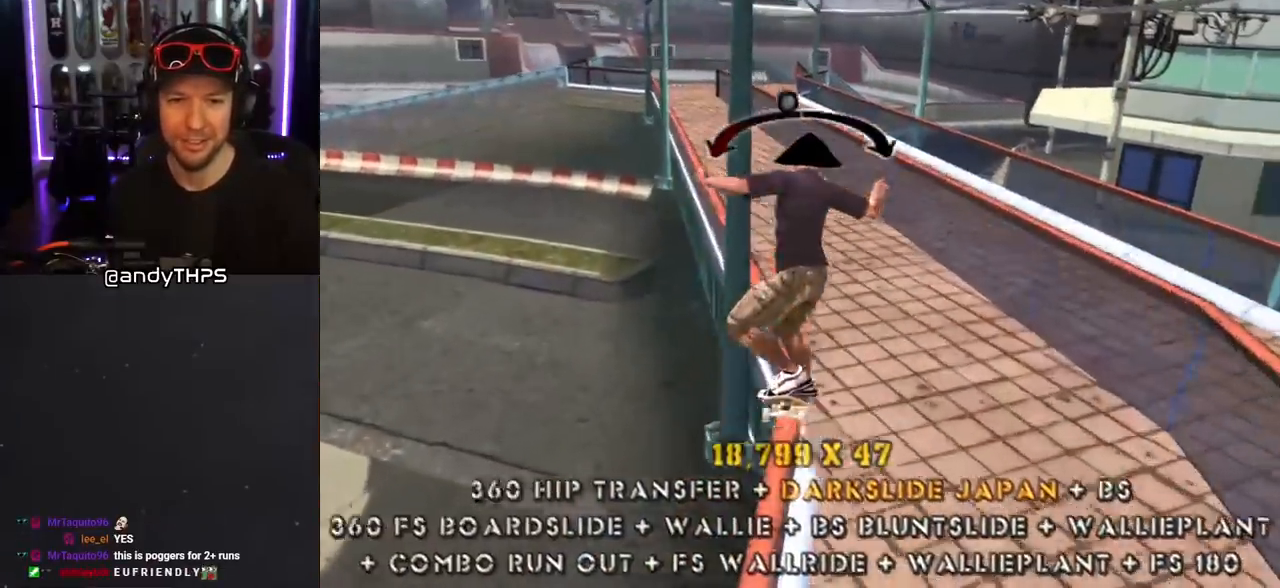
{"buttons": ["CROSS", "DPAD_DOWN", "DPAD_LEFT"], "left_stick": "center", "right_stick": "center", "events": [[33, "CROSS", "up"], [67, "L1", "down"], [133, "CROSS", "down"], [133, "R1", "down"], [233, "L1", "up"], [250, "L1", "down"], [267, "L1", "up"], [267, "R1", "up"]]}
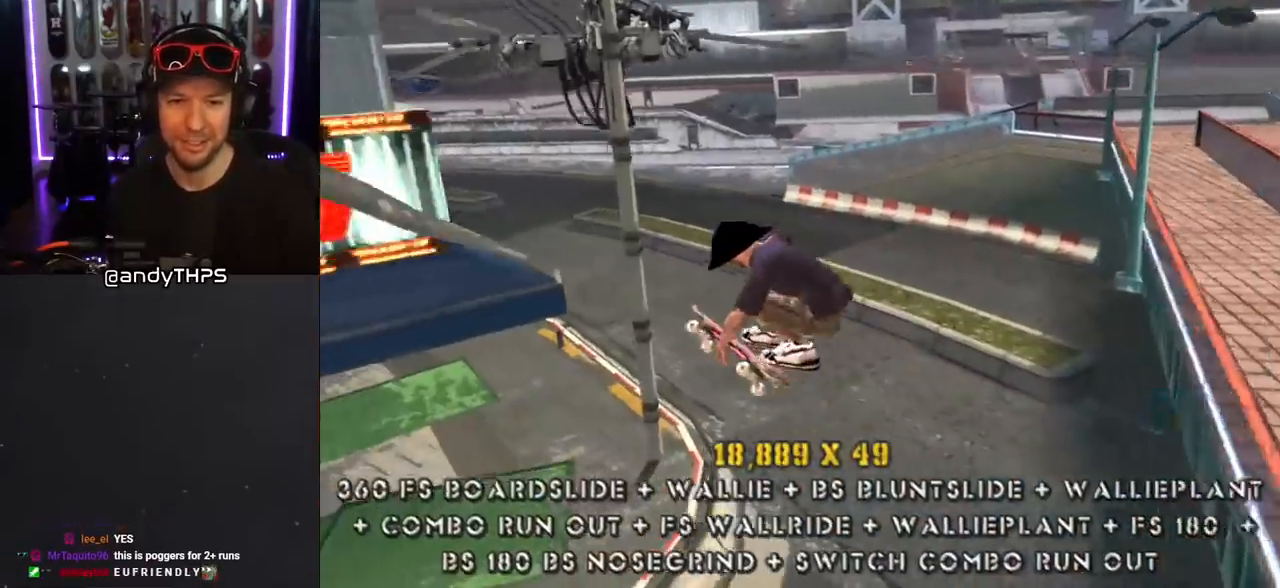
{"buttons": ["CROSS", "DPAD_DOWN", "DPAD_LEFT"], "left_stick": "center", "right_stick": "center", "events": []}
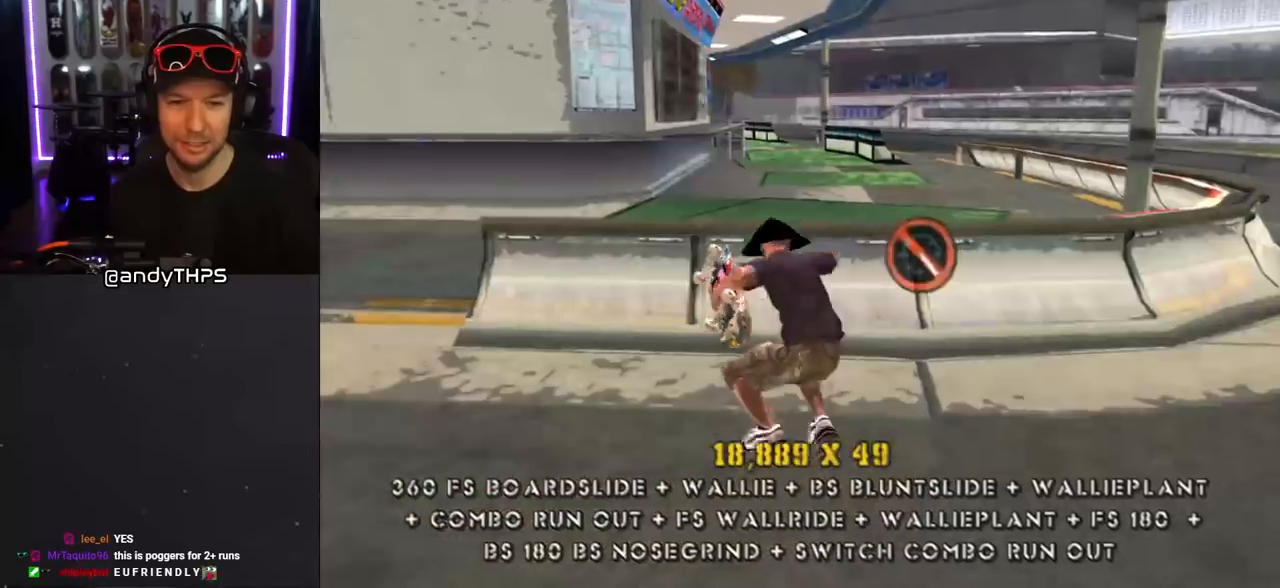
{"buttons": ["TRIANGLE", "DPAD_DOWN", "DPAD_LEFT"], "left_stick": "center", "right_stick": "center", "events": [[17, "L1", "down"], [17, "R1", "down"], [133, "L1", "up"], [150, "R1", "up"], [167, "DPAD_LEFT", "up"], [167, "DPAD_RIGHT", "down"], [350, "DPAD_RIGHT", "up"], [367, "DPAD_LEFT", "down"], [433, "CROSS", "up"], [433, "TRIANGLE", "down"]]}
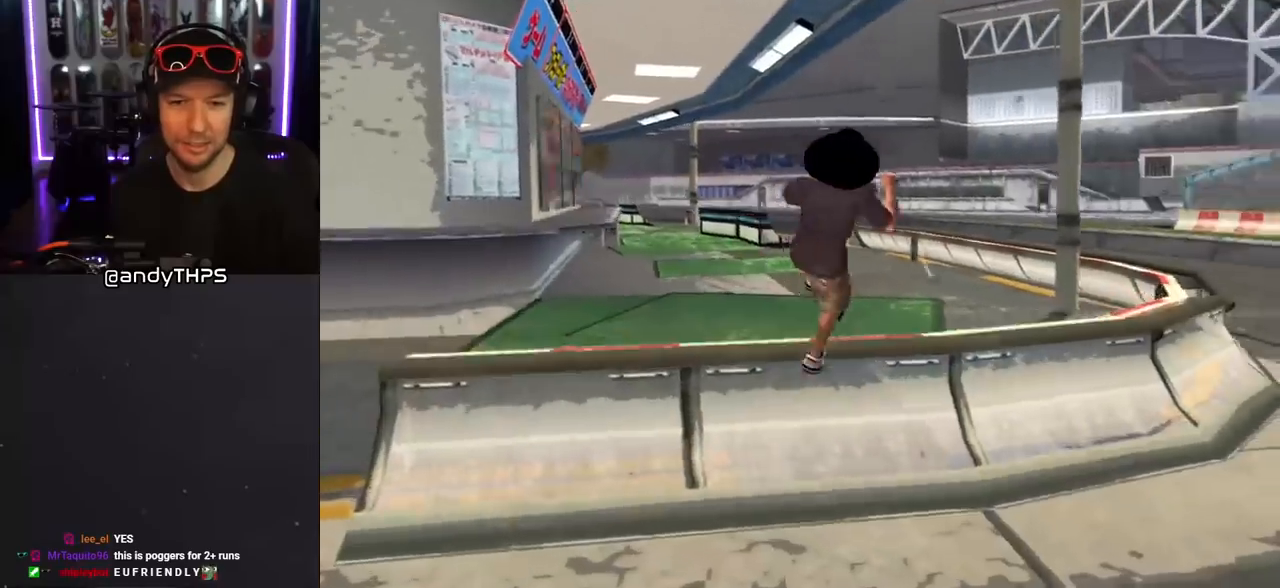
{"buttons": ["L1"], "left_stick": "center", "right_stick": "center", "events": [[83, "DPAD_DOWN", "up"], [133, "DPAD_LEFT", "up"], [150, "TRIANGLE", "up"], [167, "CROSS", "down"], [233, "CROSS", "up"], [283, "DPAD_LEFT", "down"], [283, "DPAD_UP", "down"], [283, "L1", "down"], [333, "CROSS", "down"], [433, "CROSS", "up"], [433, "DPAD_UP", "up"], [467, "DPAD_LEFT", "up"]]}
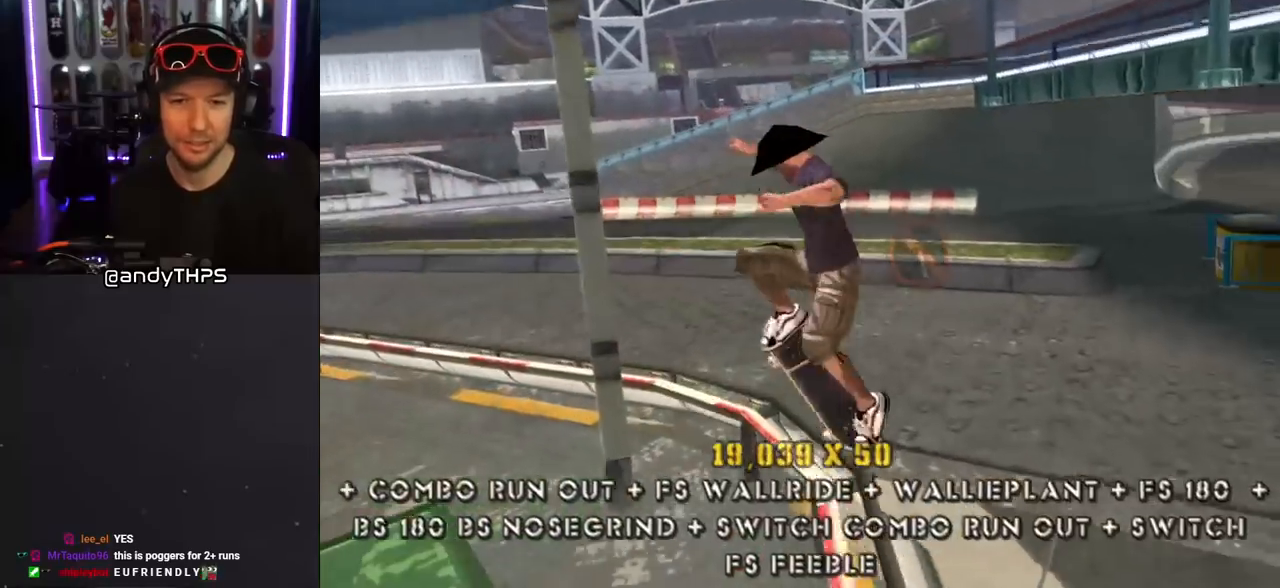
{"buttons": ["L1", "DPAD_DOWN", "DPAD_RIGHT"], "left_stick": "center", "right_stick": "center", "events": [[67, "DPAD_DOWN", "down"], [167, "DPAD_RIGHT", "down"], [200, "DPAD_DOWN", "up"], [200, "DPAD_RIGHT", "up"], [200, "DPAD_UP", "down"], [200, "L1", "up"], [233, "TRIANGLE", "down"], [333, "DPAD_DOWN", "down"], [333, "DPAD_UP", "up"], [367, "DPAD_RIGHT", "down"], [367, "TRIANGLE", "up"], [383, "CROSS", "down"], [417, "DPAD_DOWN", "up"], [433, "CROSS", "up"], [433, "DPAD_UP", "down"], [483, "DPAD_UP", "up"], [483, "L1", "down"], [500, "DPAD_DOWN", "down"]]}
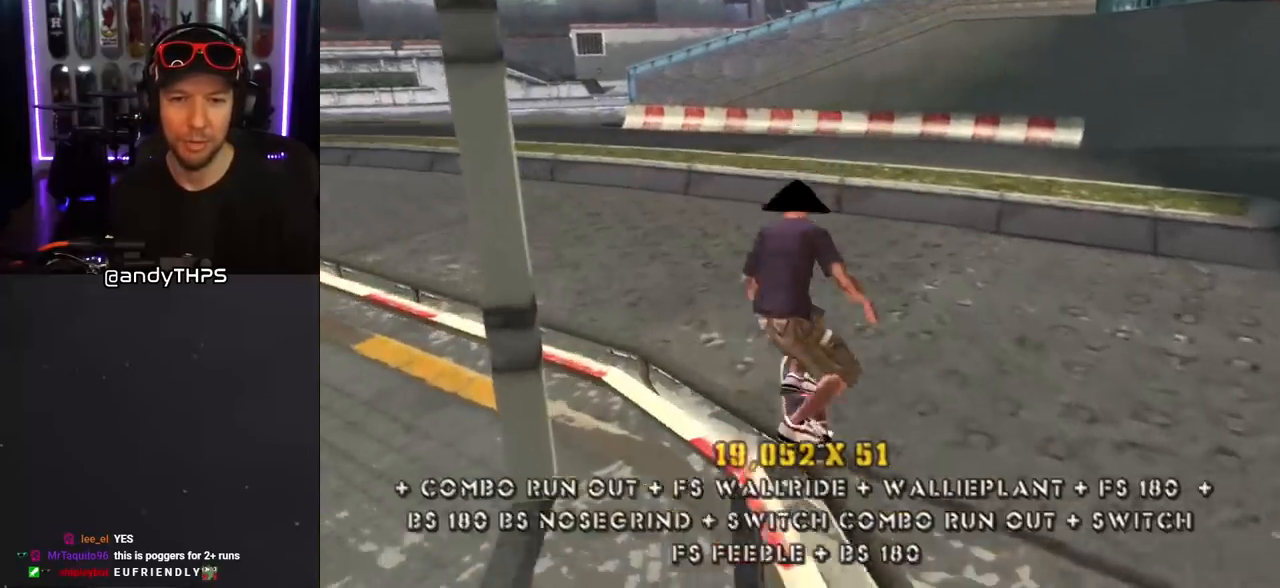
{"buttons": ["CROSS", "DPAD_UP"], "left_stick": "center", "right_stick": "center", "events": [[50, "CROSS", "down"], [117, "CROSS", "up"], [117, "DPAD_DOWN", "up"], [150, "DPAD_RIGHT", "up"], [167, "CROSS", "down"], [250, "DPAD_UP", "down"], [333, "DPAD_UP", "up"], [333, "L1", "up"], [400, "DPAD_DOWN", "down"], [467, "DPAD_RIGHT", "down"], [483, "DPAD_DOWN", "up"], [500, "DPAD_RIGHT", "up"], [500, "DPAD_UP", "down"]]}
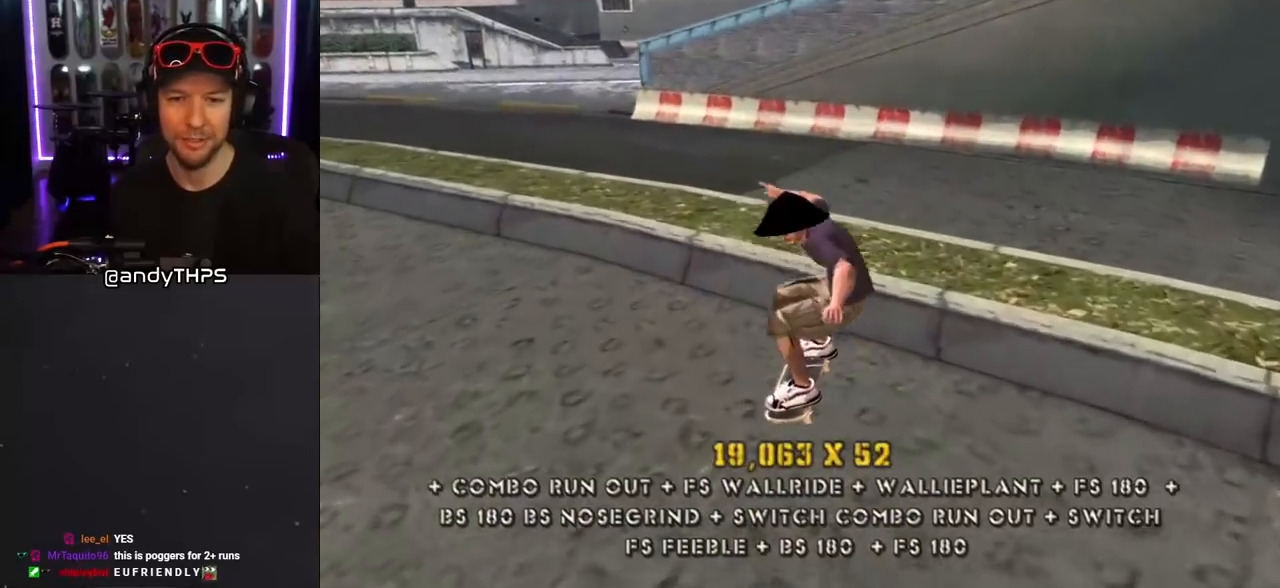
{"buttons": ["R1", "DPAD_DOWN", "DPAD_RIGHT"], "left_stick": "center", "right_stick": "center", "events": [[100, "DPAD_RIGHT", "down"], [167, "DPAD_DOWN", "down"], [167, "DPAD_UP", "up"], [267, "CROSS", "up"], [267, "TRIANGLE", "down"], [467, "TRIANGLE", "up"], [483, "R1", "down"]]}
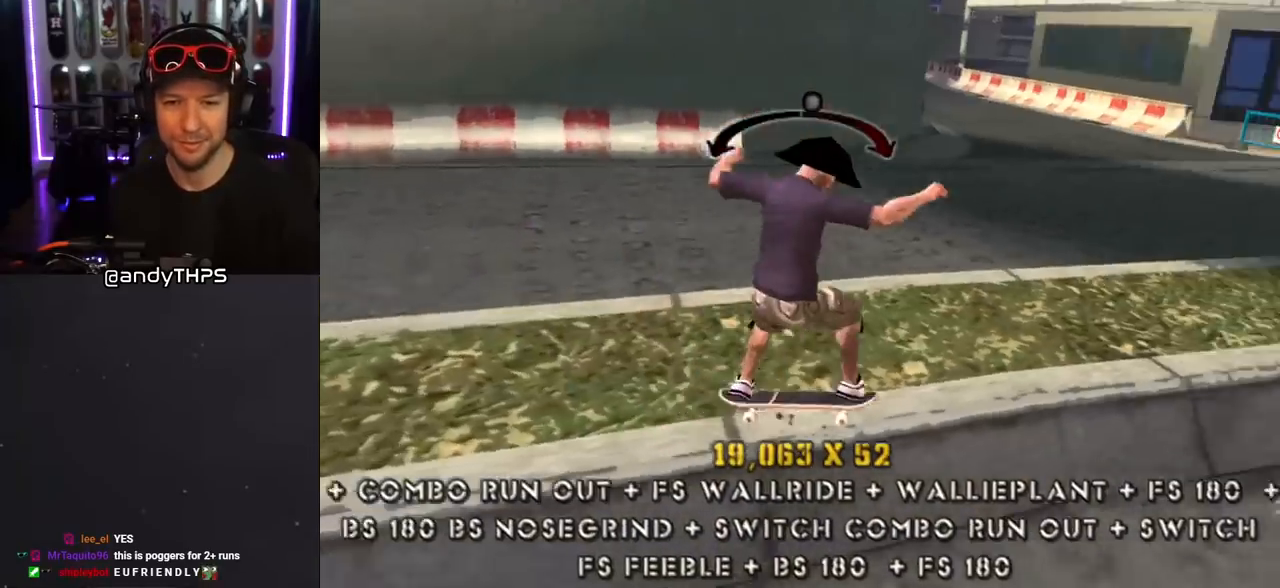
{"buttons": ["R1", "DPAD_DOWN"], "left_stick": "center", "right_stick": "center", "events": [[83, "CROSS", "down"], [167, "CROSS", "up"], [200, "CROSS", "down"], [250, "DPAD_DOWN", "up"], [250, "DPAD_RIGHT", "up"], [350, "DPAD_UP", "down"], [433, "DPAD_UP", "up"], [450, "CROSS", "up"], [483, "DPAD_DOWN", "down"]]}
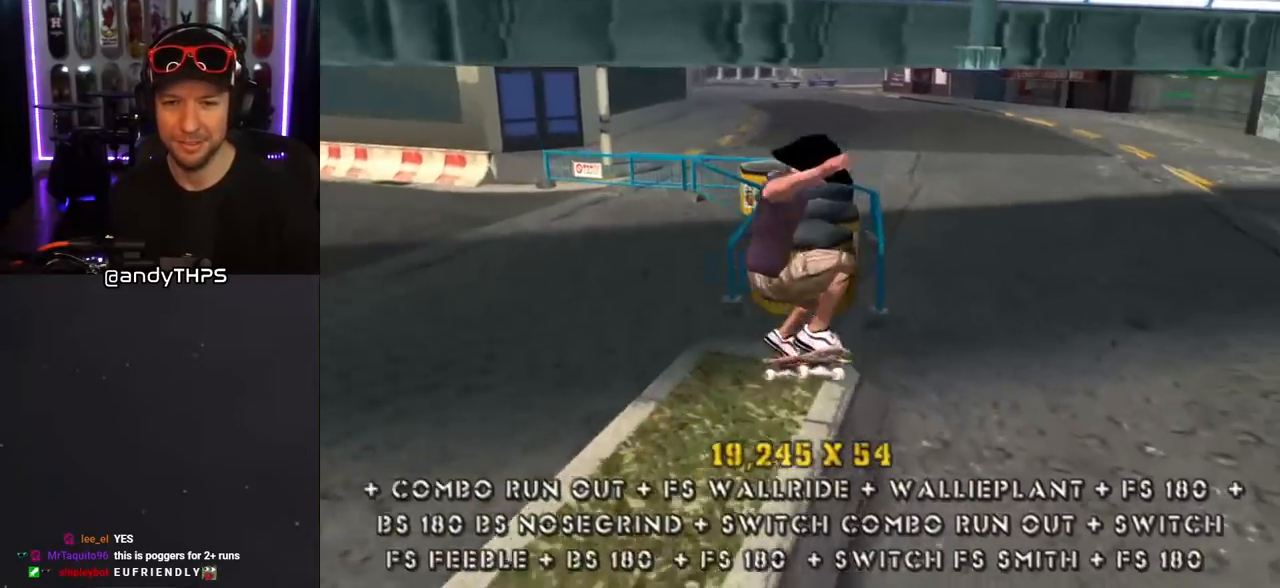
{"buttons": ["CROSS", "DPAD_UP", "DPAD_RIGHT"], "left_stick": "center", "right_stick": "center", "events": [[33, "CROSS", "down"], [150, "DPAD_DOWN", "up"], [167, "R1", "up"], [217, "DPAD_UP", "down"], [483, "DPAD_RIGHT", "down"]]}
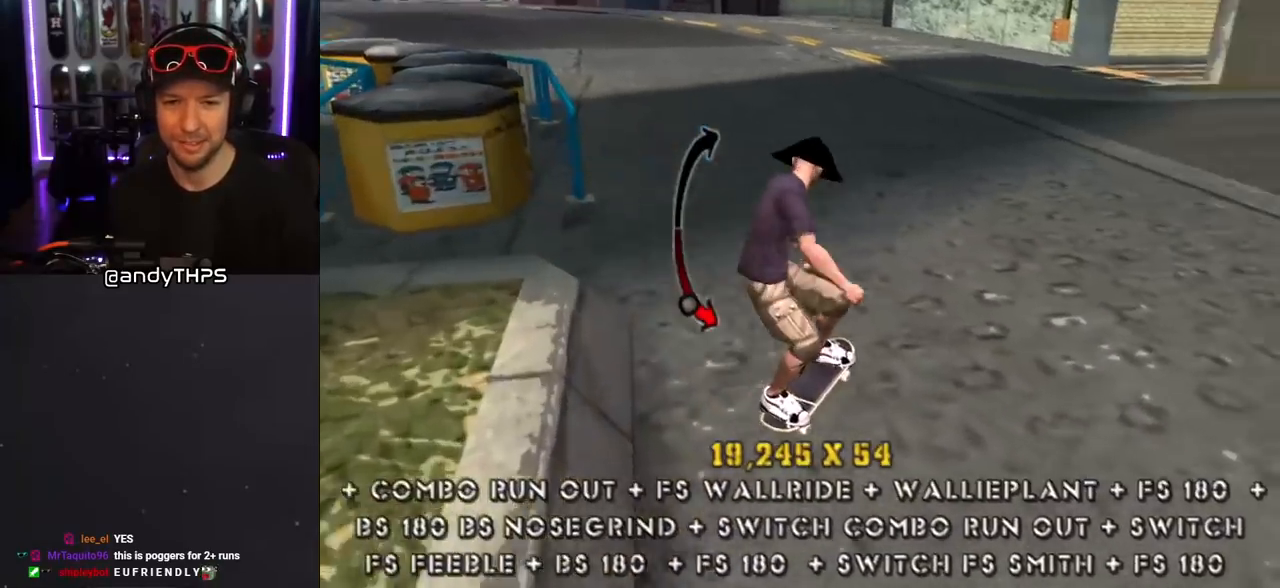
{"buttons": ["CROSS", "L1", "DPAD_DOWN"], "left_stick": "center", "right_stick": "center", "events": [[17, "DPAD_DOWN", "down"], [17, "DPAD_UP", "up"], [150, "L1", "down"], [150, "SQUARE", "down"], [167, "CROSS", "up"], [300, "SQUARE", "up"], [367, "CROSS", "down"], [367, "DPAD_DOWN", "up"], [367, "DPAD_RIGHT", "up"], [450, "DPAD_DOWN", "down"]]}
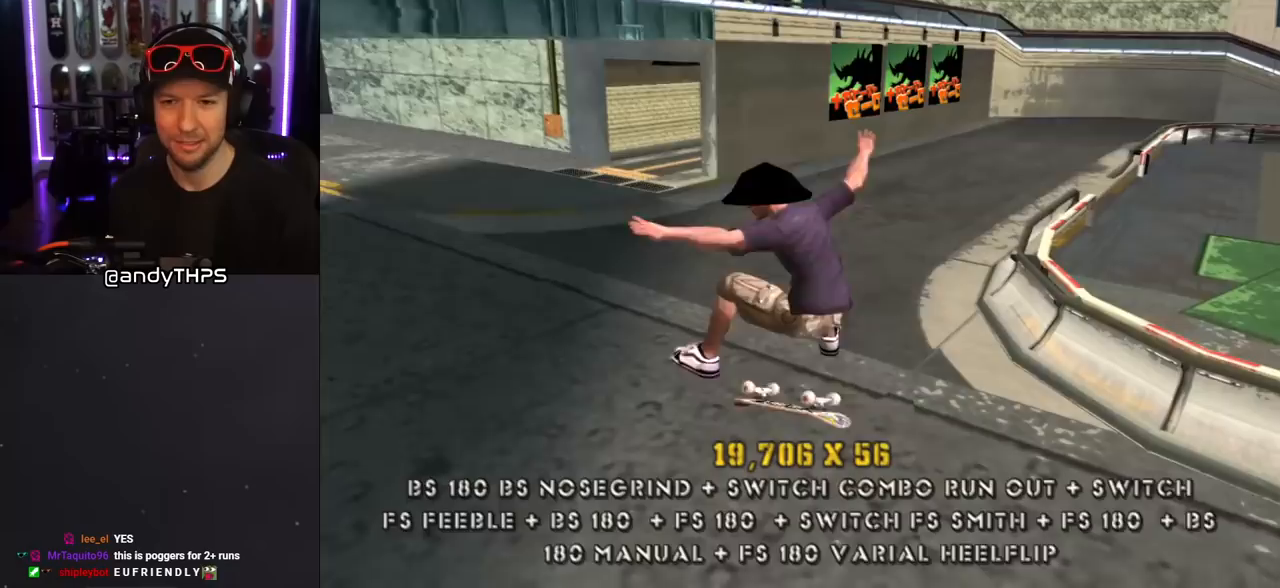
{"buttons": ["CROSS", "DPAD_DOWN"], "left_stick": "center", "right_stick": "center", "events": [[67, "DPAD_DOWN", "up"], [67, "L1", "up"], [167, "DPAD_UP", "down"], [233, "DPAD_UP", "up"], [267, "DPAD_DOWN", "down"]]}
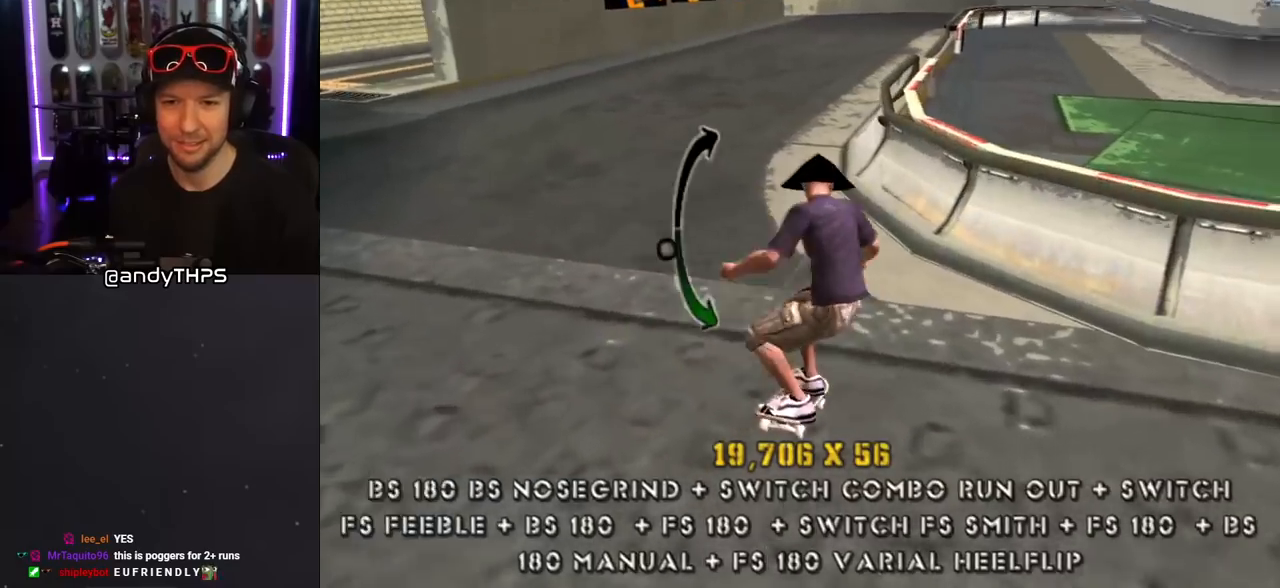
{"buttons": ["R1", "DPAD_DOWN"], "left_stick": "center", "right_stick": "center", "events": [[117, "CROSS", "up"], [117, "SQUARE", "down"], [150, "R1", "down"], [233, "SQUARE", "up"], [267, "DPAD_DOWN", "up"], [350, "DPAD_DOWN", "down"], [417, "DPAD_DOWN", "up"], [483, "DPAD_DOWN", "down"]]}
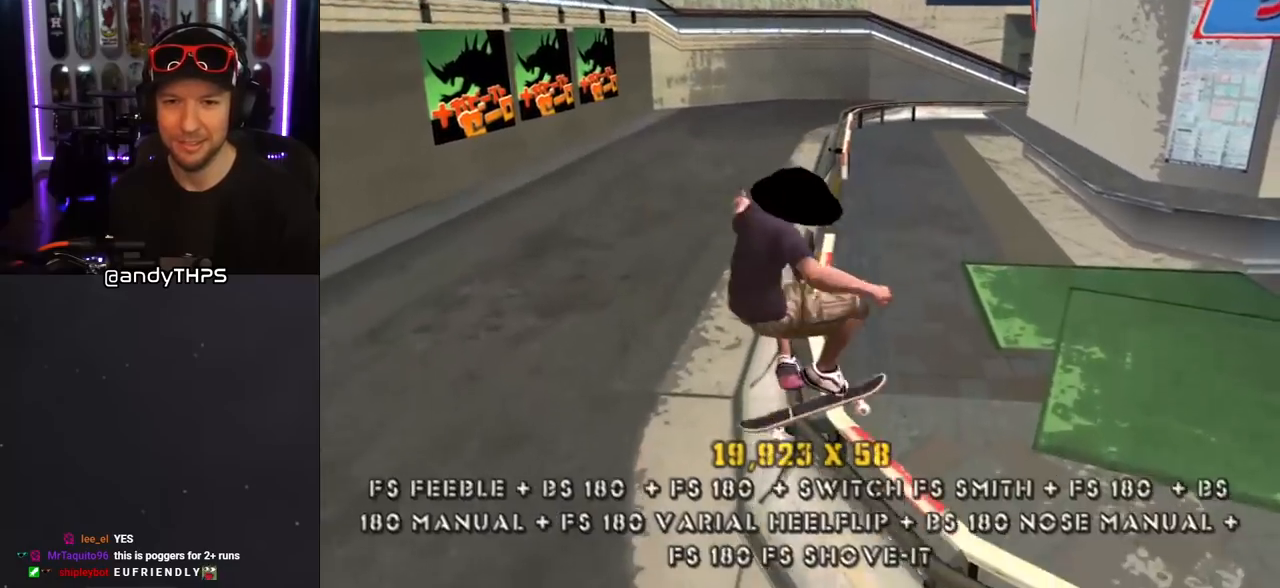
{"buttons": ["SQUARE", "L1", "DPAD_DOWN", "DPAD_RIGHT"], "left_stick": "center", "right_stick": "center", "events": [[67, "DPAD_DOWN", "up"], [100, "TRIANGLE", "down"], [150, "DPAD_LEFT", "down"], [217, "DPAD_LEFT", "up"], [267, "TRIANGLE", "up"], [300, "CROSS", "down"], [300, "DPAD_DOWN", "down"], [300, "DPAD_RIGHT", "down"], [300, "R1", "up"], [400, "L1", "down"], [433, "SQUARE", "down"], [467, "CROSS", "up"]]}
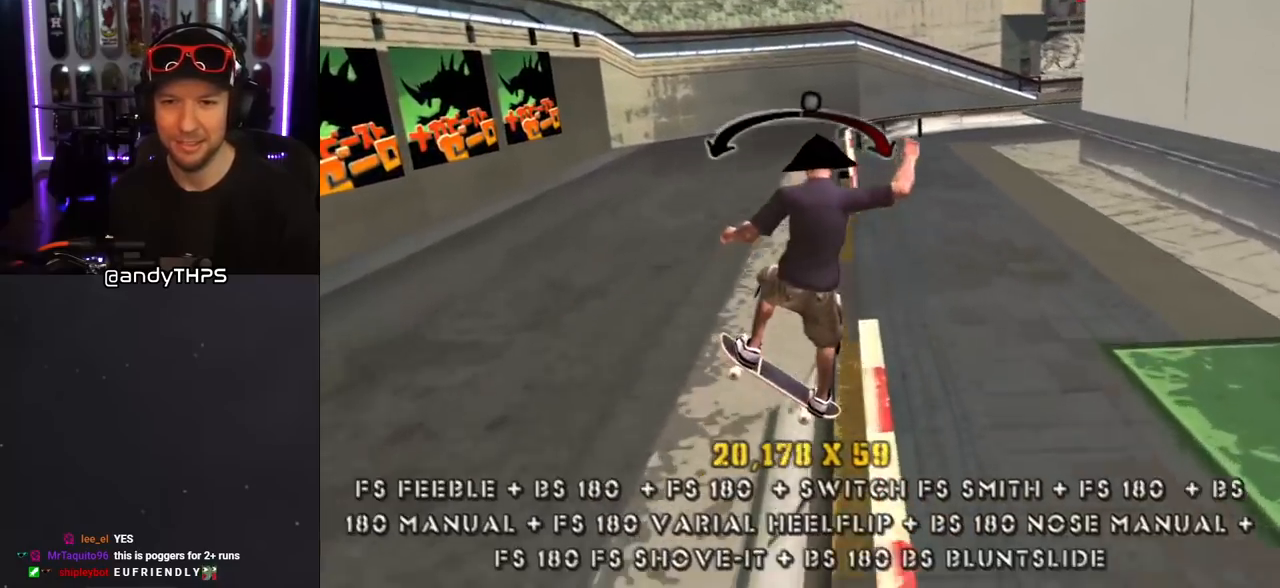
{"buttons": ["DPAD_DOWN"], "left_stick": "center", "right_stick": "center", "events": [[50, "SQUARE", "up"], [133, "SQUARE", "down"], [150, "DPAD_DOWN", "up"], [167, "DPAD_RIGHT", "up"], [250, "SQUARE", "up"], [283, "DPAD_UP", "down"], [383, "DPAD_UP", "up"], [417, "L1", "up"], [450, "DPAD_DOWN", "down"]]}
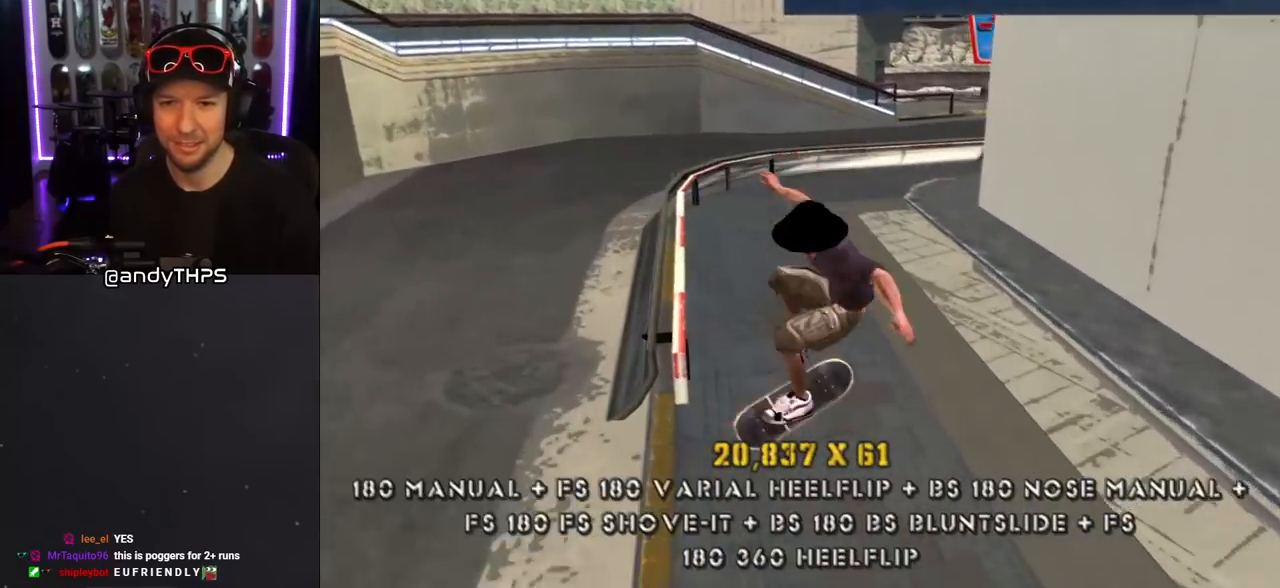
{"buttons": [], "left_stick": "center", "right_stick": "center", "events": [[17, "DPAD_DOWN", "up"], [100, "DPAD_UP", "down"], [267, "DPAD_UP", "up"]]}
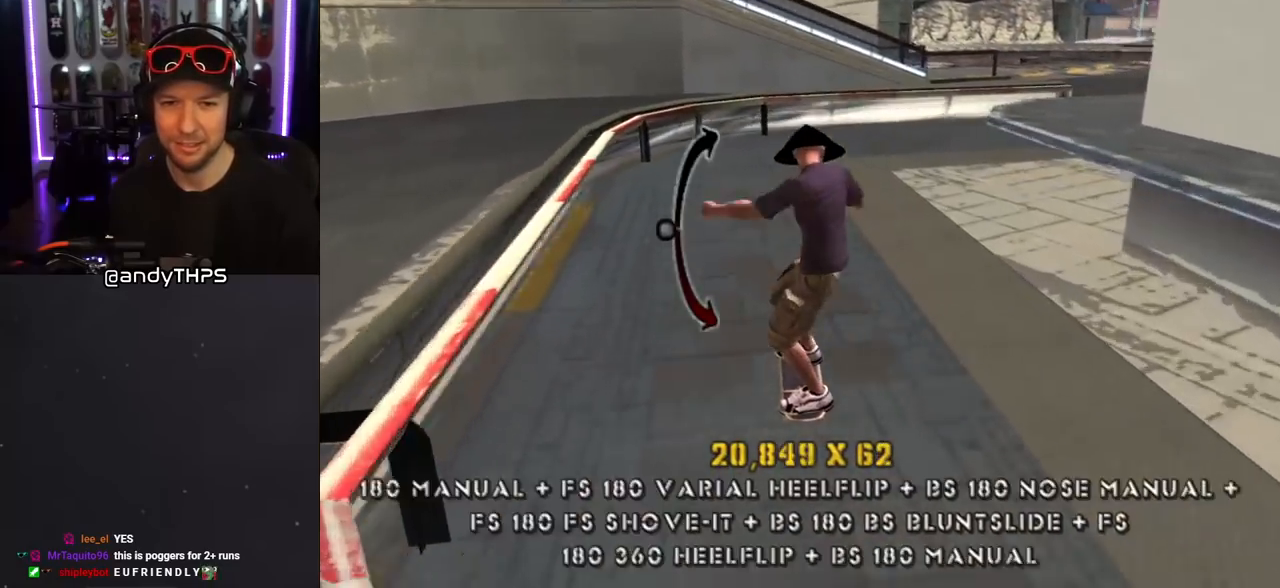
{"buttons": ["TRIANGLE"], "left_stick": "center", "right_stick": "center", "events": [[83, "DPAD_RIGHT", "down"], [100, "DPAD_DOWN", "down"], [267, "CROSS", "down"], [267, "DPAD_DOWN", "up"], [317, "DPAD_DOWN", "down"], [400, "CROSS", "up"], [417, "TRIANGLE", "down"], [433, "DPAD_RIGHT", "up"], [450, "DPAD_DOWN", "up"]]}
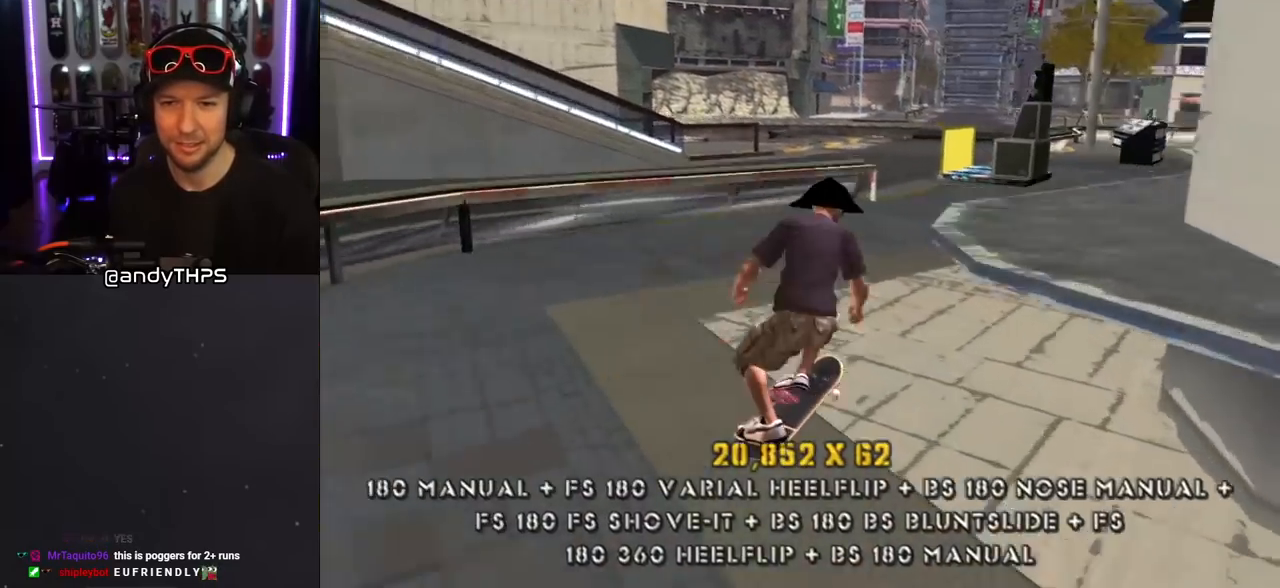
{"buttons": ["L1", "DPAD_DOWN"], "left_stick": "center", "right_stick": "center", "events": [[133, "DPAD_DOWN", "down"], [133, "DPAD_LEFT", "down"], [150, "CROSS", "down"], [150, "TRIANGLE", "up"], [183, "CROSS", "up"], [217, "L1", "down"], [300, "CROSS", "down"], [350, "CROSS", "up"], [367, "DPAD_DOWN", "up"], [383, "DPAD_LEFT", "up"], [400, "CROSS", "down"], [450, "CROSS", "up"], [483, "DPAD_DOWN", "down"]]}
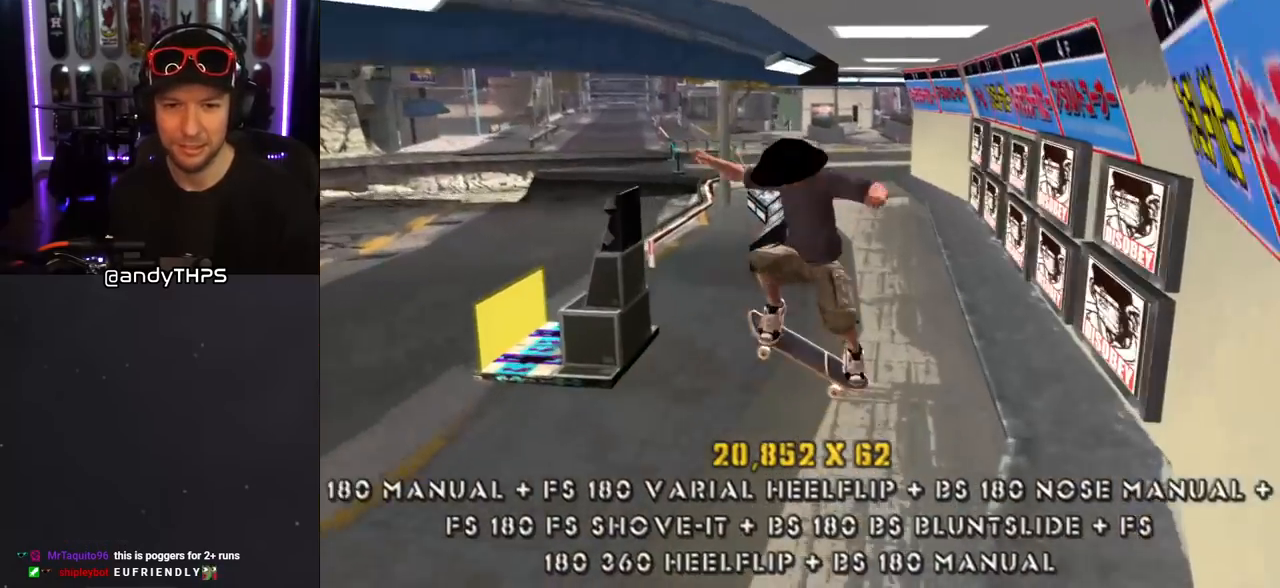
{"buttons": ["CROSS", "DPAD_DOWN", "DPAD_LEFT"], "left_stick": "center", "right_stick": "center", "events": [[33, "CROSS", "down"], [283, "L1", "up"], [300, "DPAD_DOWN", "up"], [350, "DPAD_UP", "down"], [417, "DPAD_DOWN", "down"], [417, "DPAD_LEFT", "down"], [417, "DPAD_UP", "up"]]}
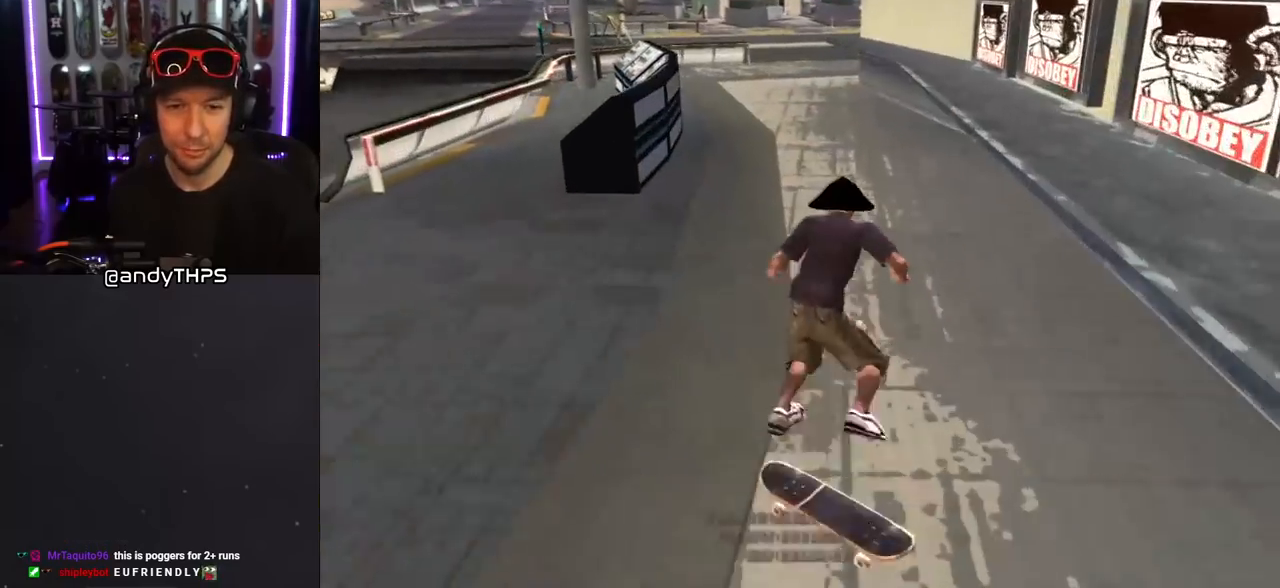
{"buttons": [], "left_stick": "center", "right_stick": "center", "events": [[100, "DPAD_DOWN", "up"], [150, "DPAD_UP", "down"], [217, "CROSS", "up"], [250, "DPAD_LEFT", "up"], [250, "DPAD_UP", "up"]]}
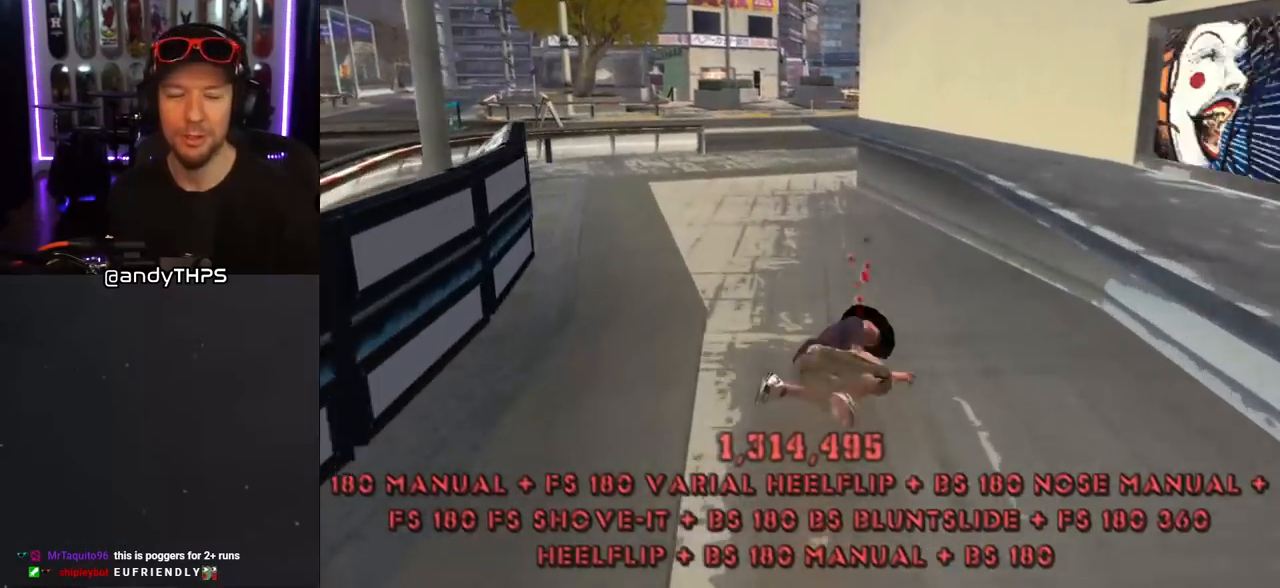
{"buttons": [], "left_stick": "center", "right_stick": "center", "events": []}
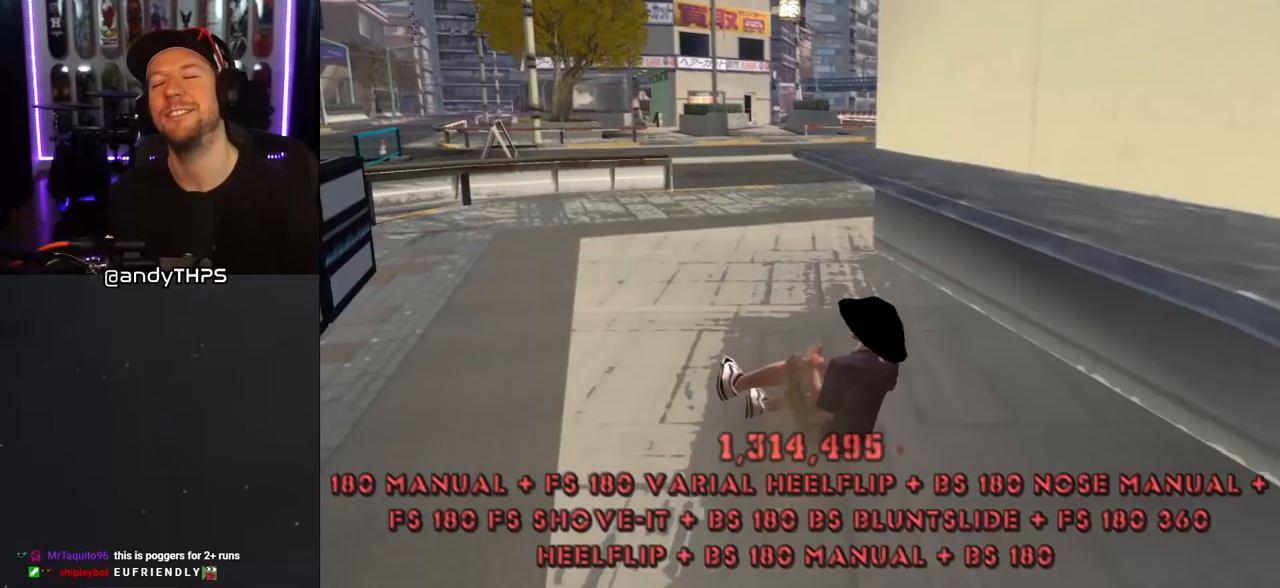
{"buttons": [], "left_stick": "center", "right_stick": "center", "events": []}
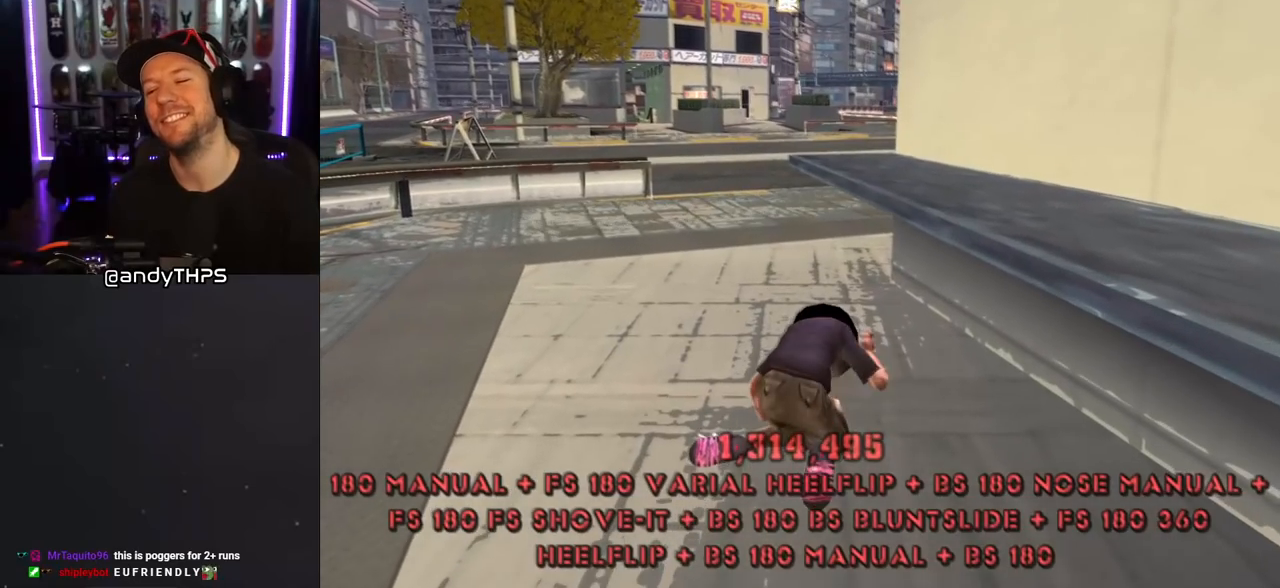
{"buttons": [], "left_stick": "center", "right_stick": "center", "events": []}
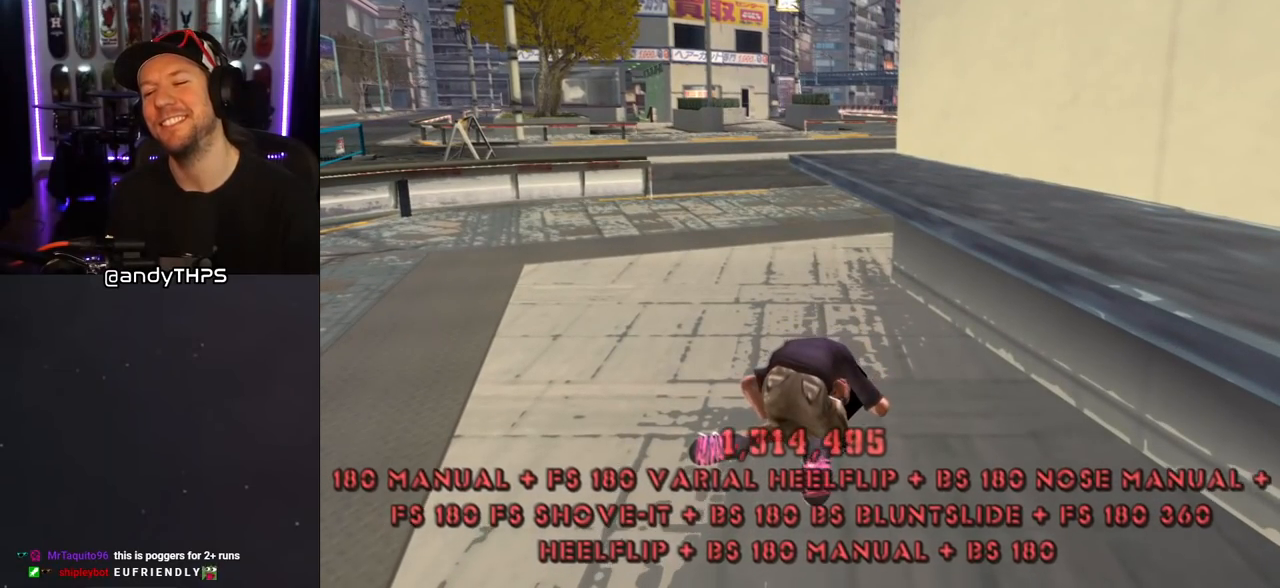
{"buttons": [], "left_stick": "center", "right_stick": "center", "events": [[317, "CROSS", "down"], [467, "CROSS", "up"]]}
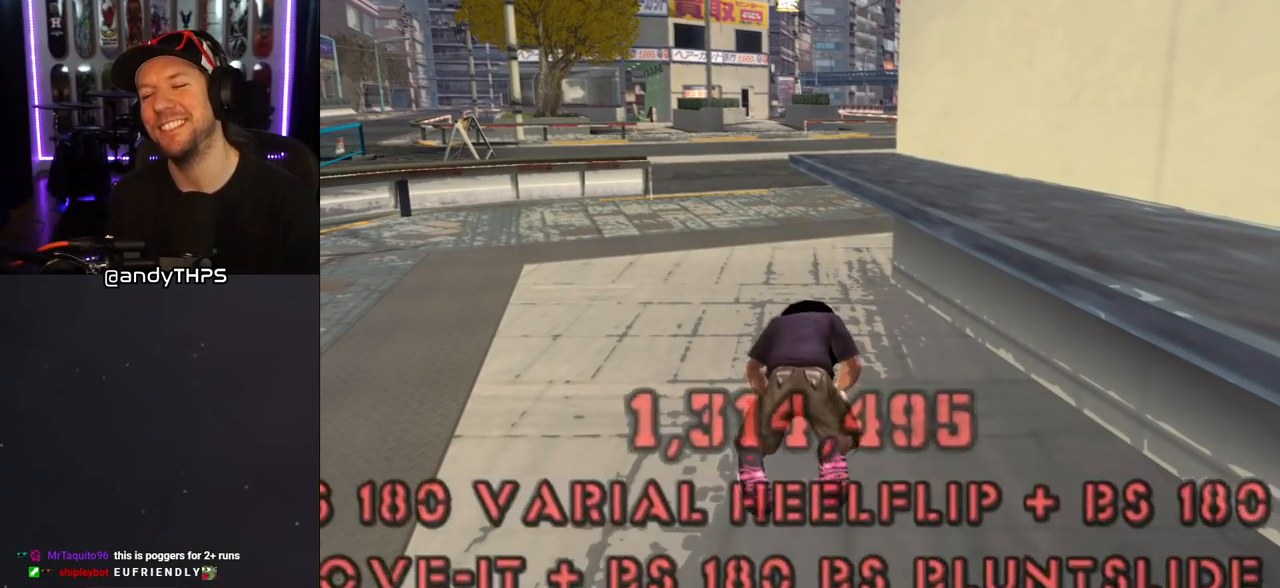
{"buttons": ["CROSS"], "left_stick": "center", "right_stick": "center", "events": [[100, "CROSS", "down"], [233, "CROSS", "up"], [350, "CROSS", "down"]]}
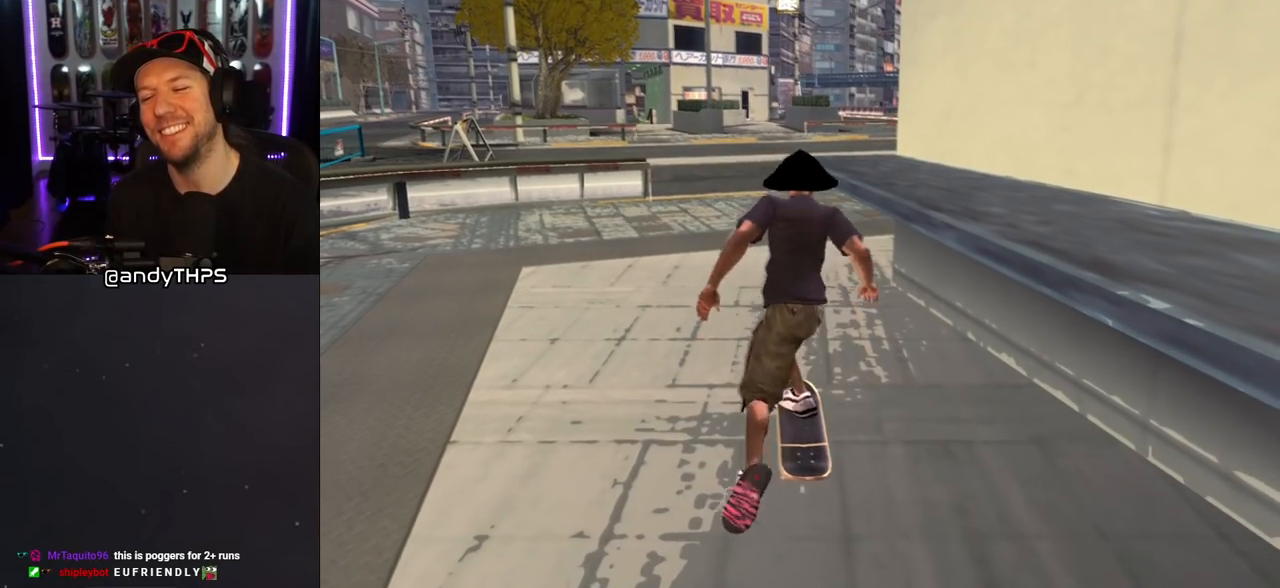
{"buttons": [], "left_stick": "center", "right_stick": "center", "events": [[17, "CROSS", "up"], [67, "CROSS", "down"], [183, "CROSS", "up"], [267, "CROSS", "down"], [333, "CROSS", "up"]]}
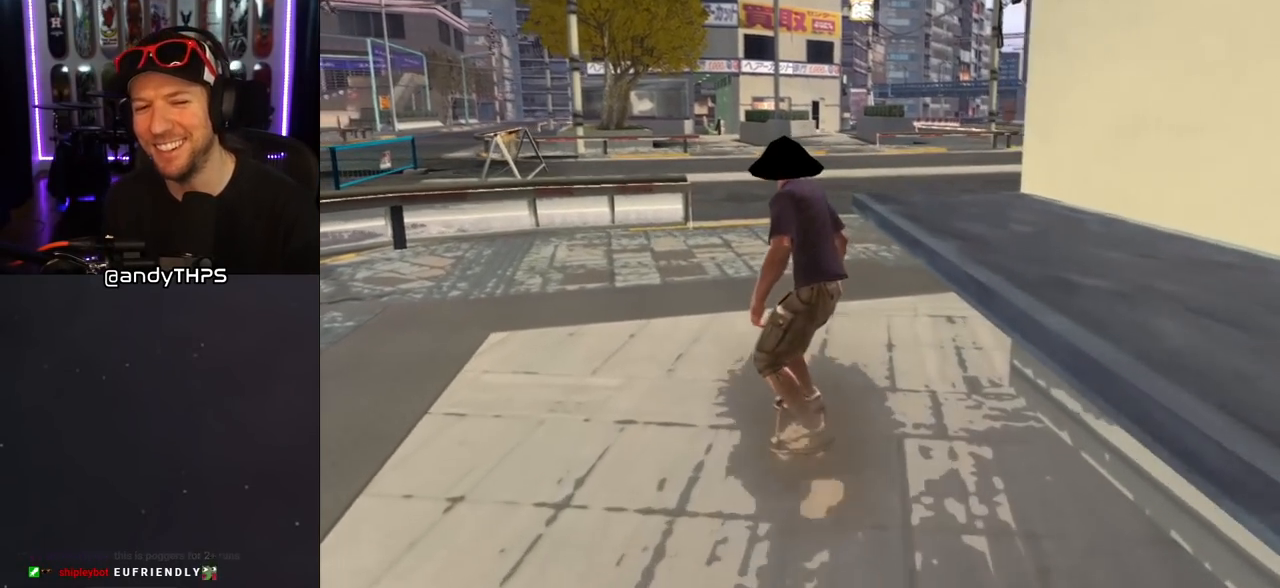
{"buttons": [], "left_stick": "center", "right_stick": "center", "events": [[150, "CROSS", "down"], [267, "CROSS", "up"], [333, "CROSS", "down"], [433, "CROSS", "up"]]}
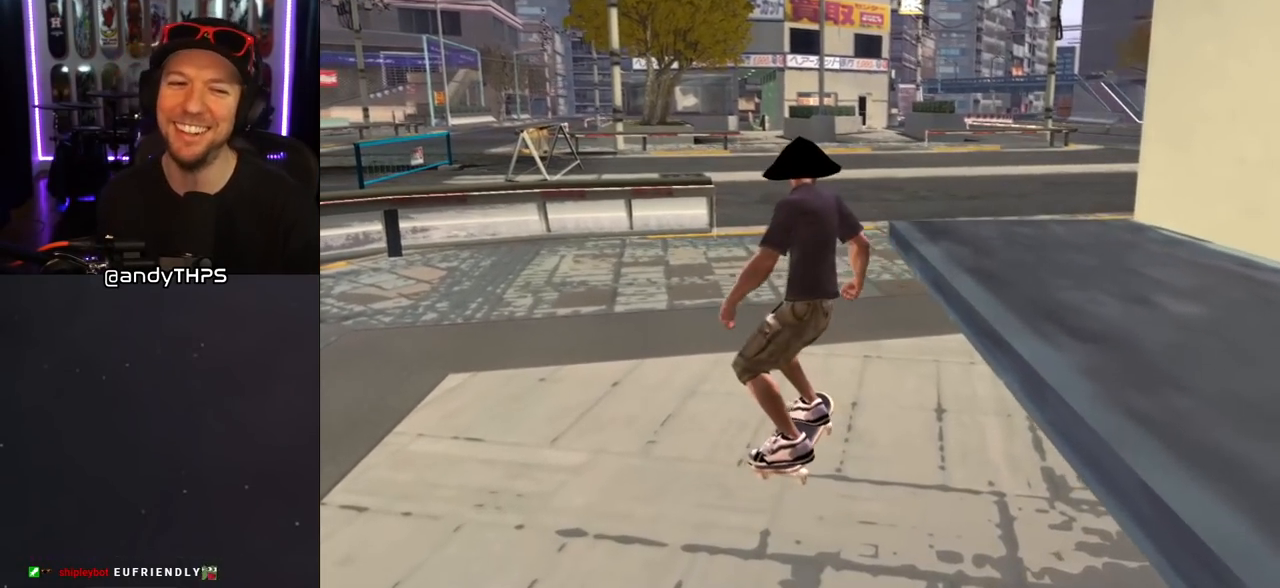
{"buttons": [], "left_stick": "center", "right_stick": "center", "events": [[17, "CROSS", "down"], [117, "CROSS", "up"], [183, "CROSS", "down"], [317, "CROSS", "up"], [383, "CROSS", "down"], [483, "CROSS", "up"]]}
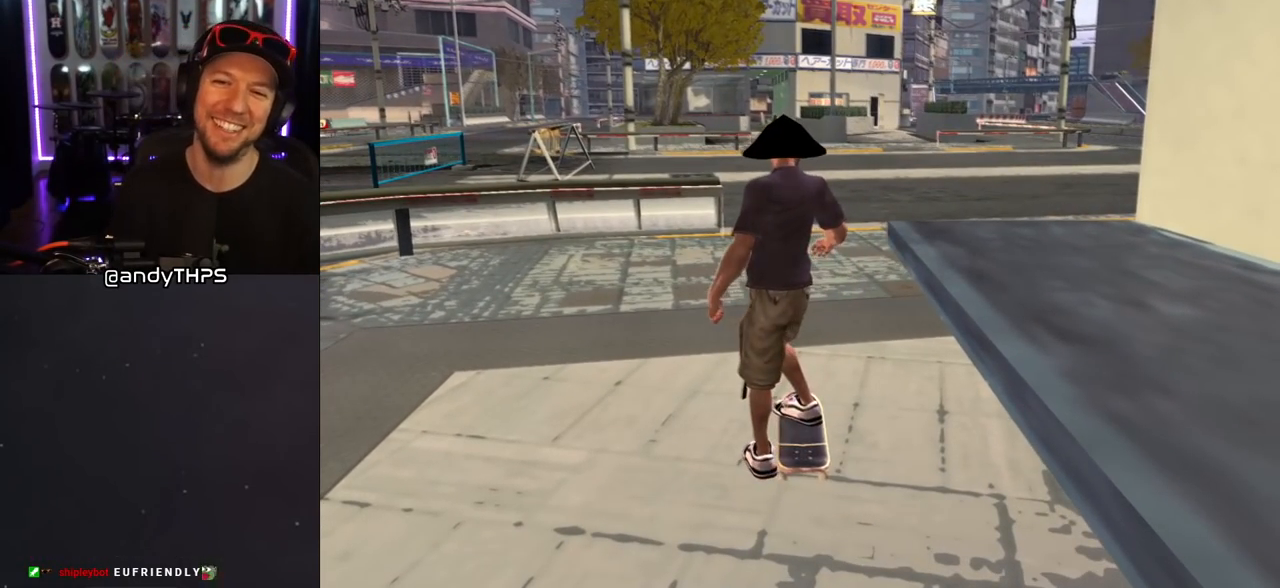
{"buttons": [], "left_stick": "center", "right_stick": "center", "events": []}